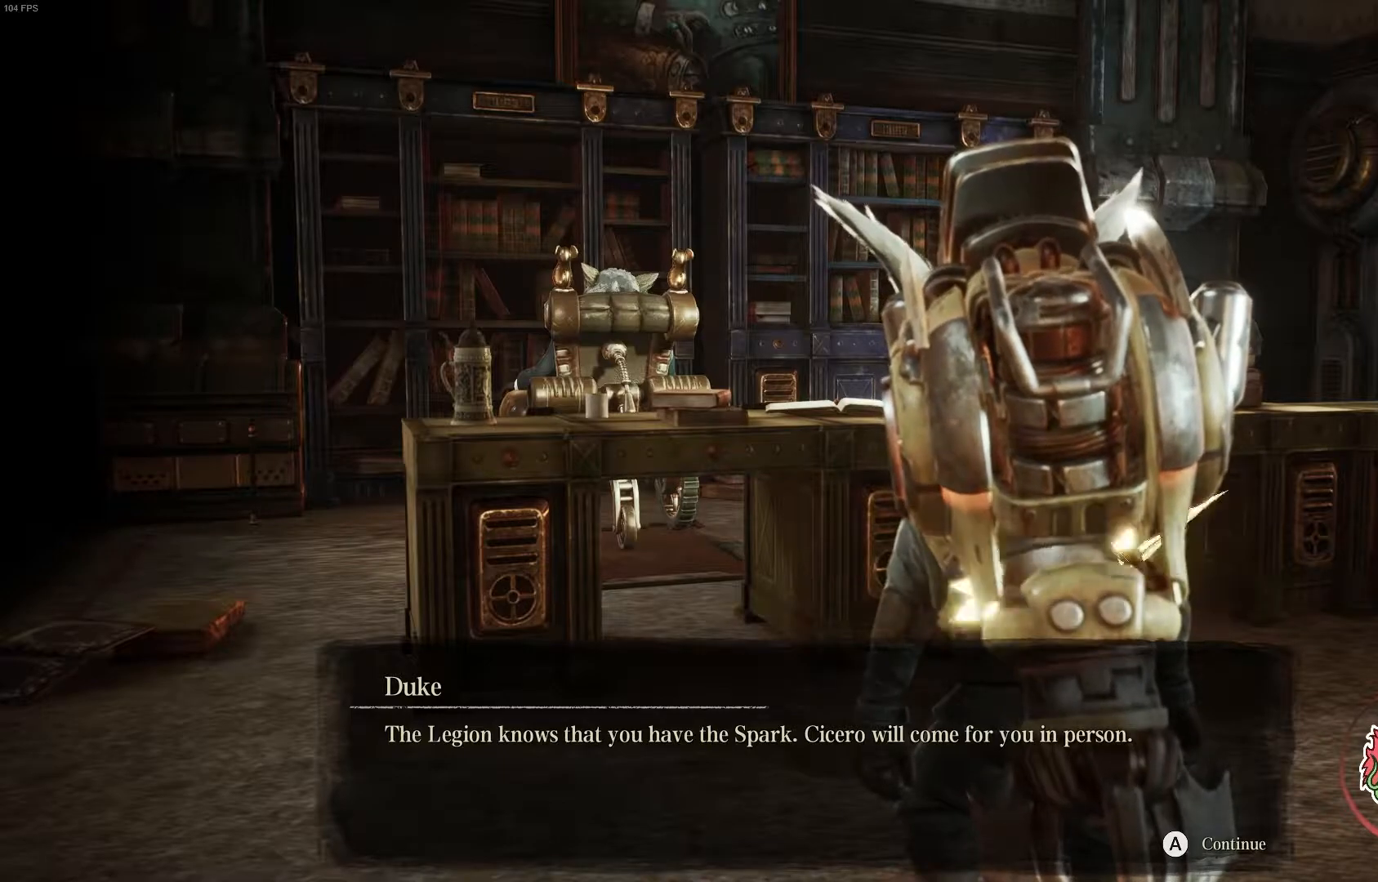
Gameplay with a controller (Xbox layout); each line is a JSON object with the inputs held at the frame after it. "events" lists button and stick changes between this image and that frame as [ms after this image, input, new state], when the widget could be followed in between.
{"buttons": [], "left_stick": "center", "right_stick": "center", "events": [[233, "A", "down"], [450, "A", "up"]]}
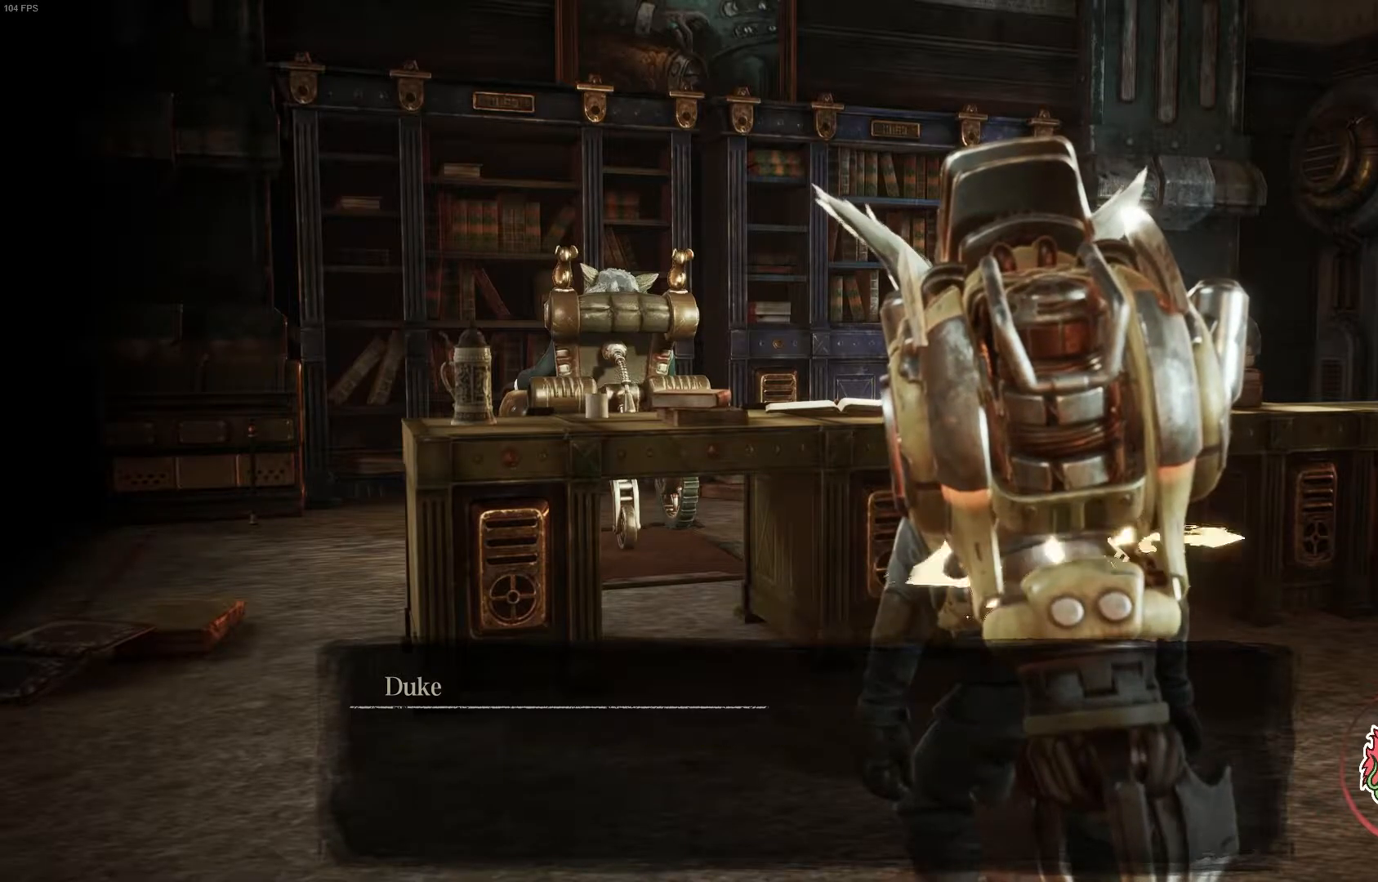
{"buttons": [], "left_stick": "center", "right_stick": "center", "events": []}
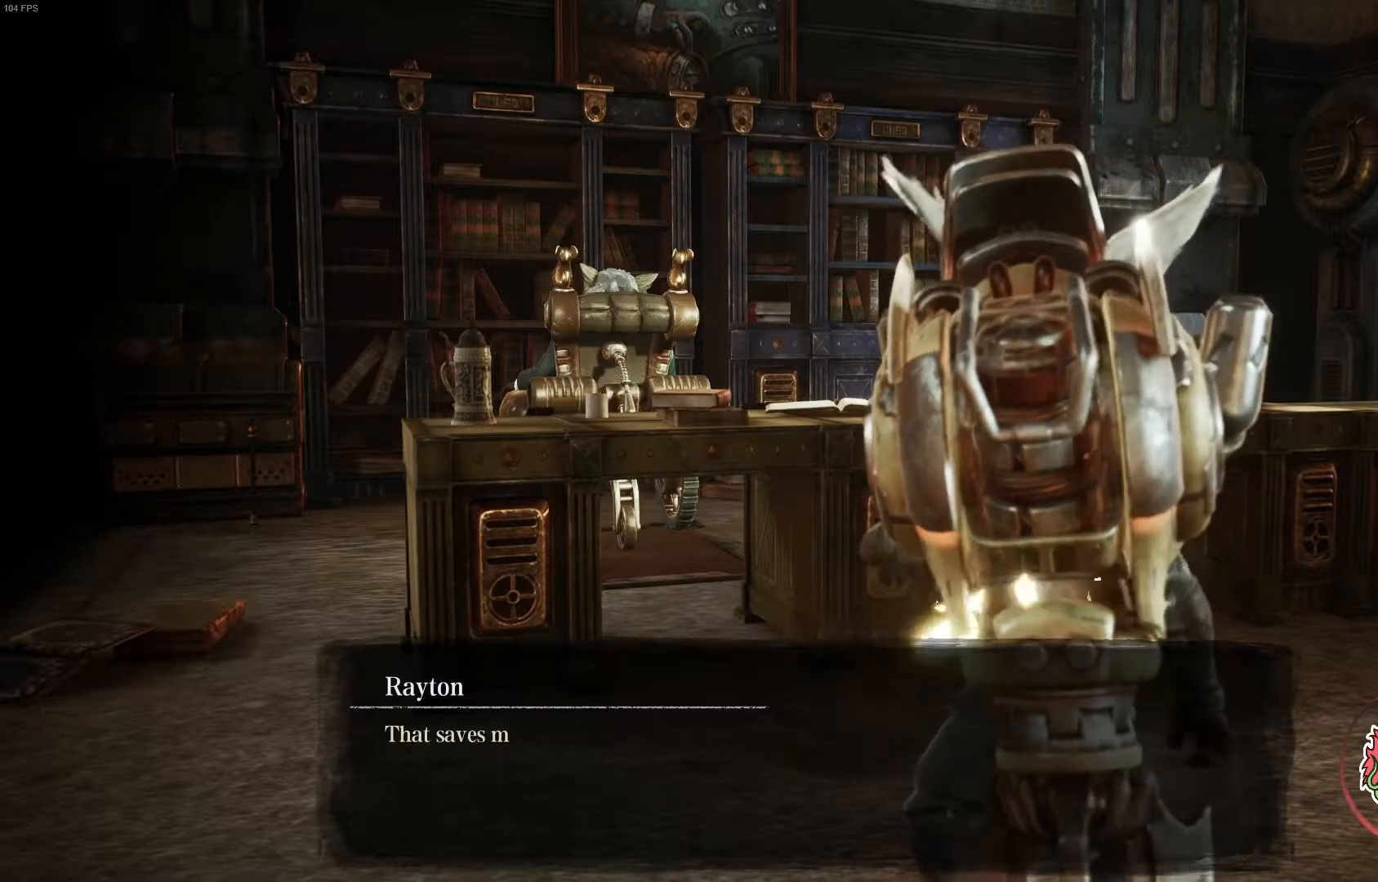
{"buttons": [], "left_stick": "center", "right_stick": "center", "events": []}
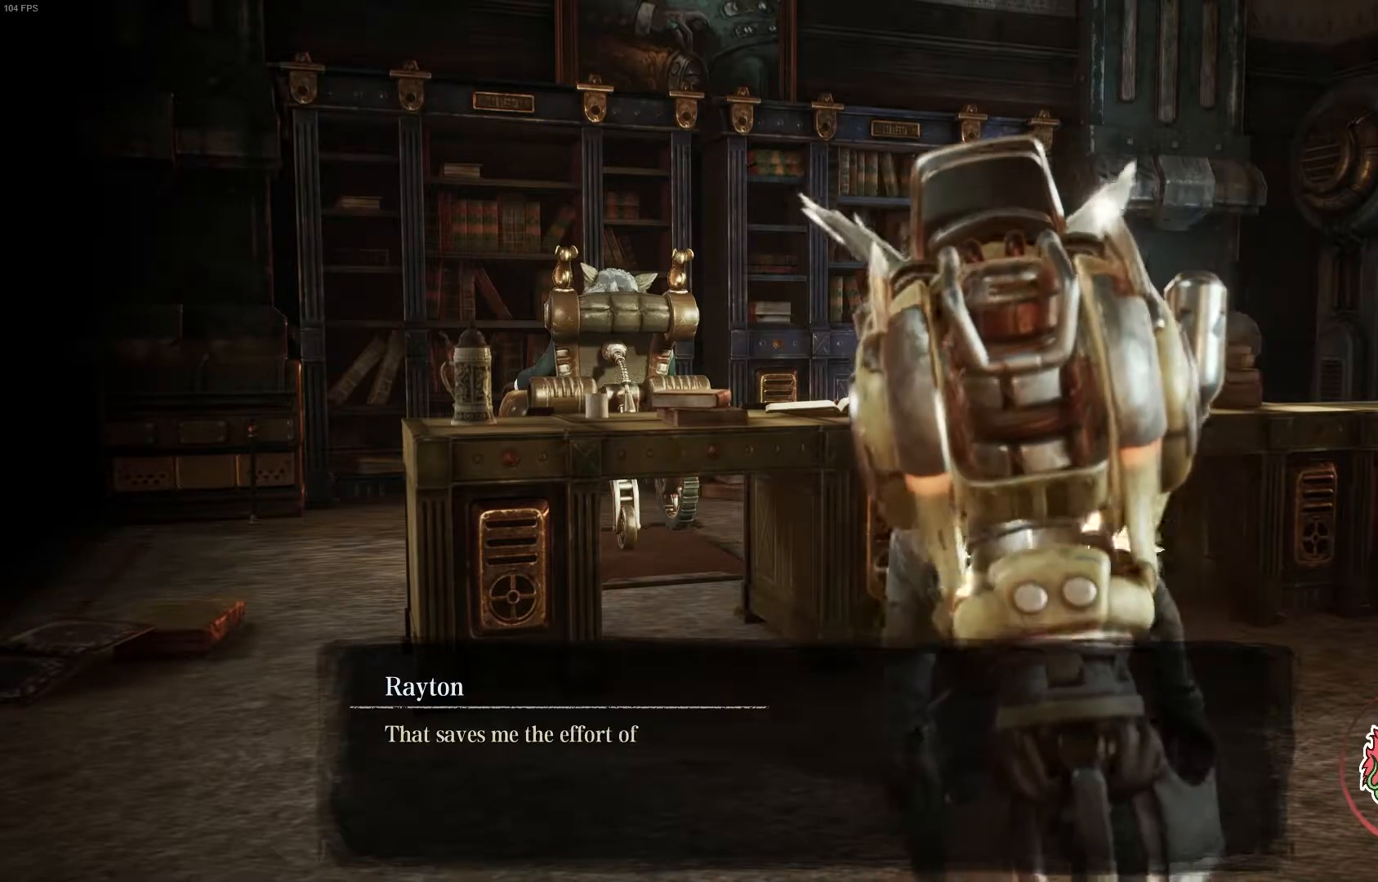
{"buttons": [], "left_stick": "center", "right_stick": "center", "events": []}
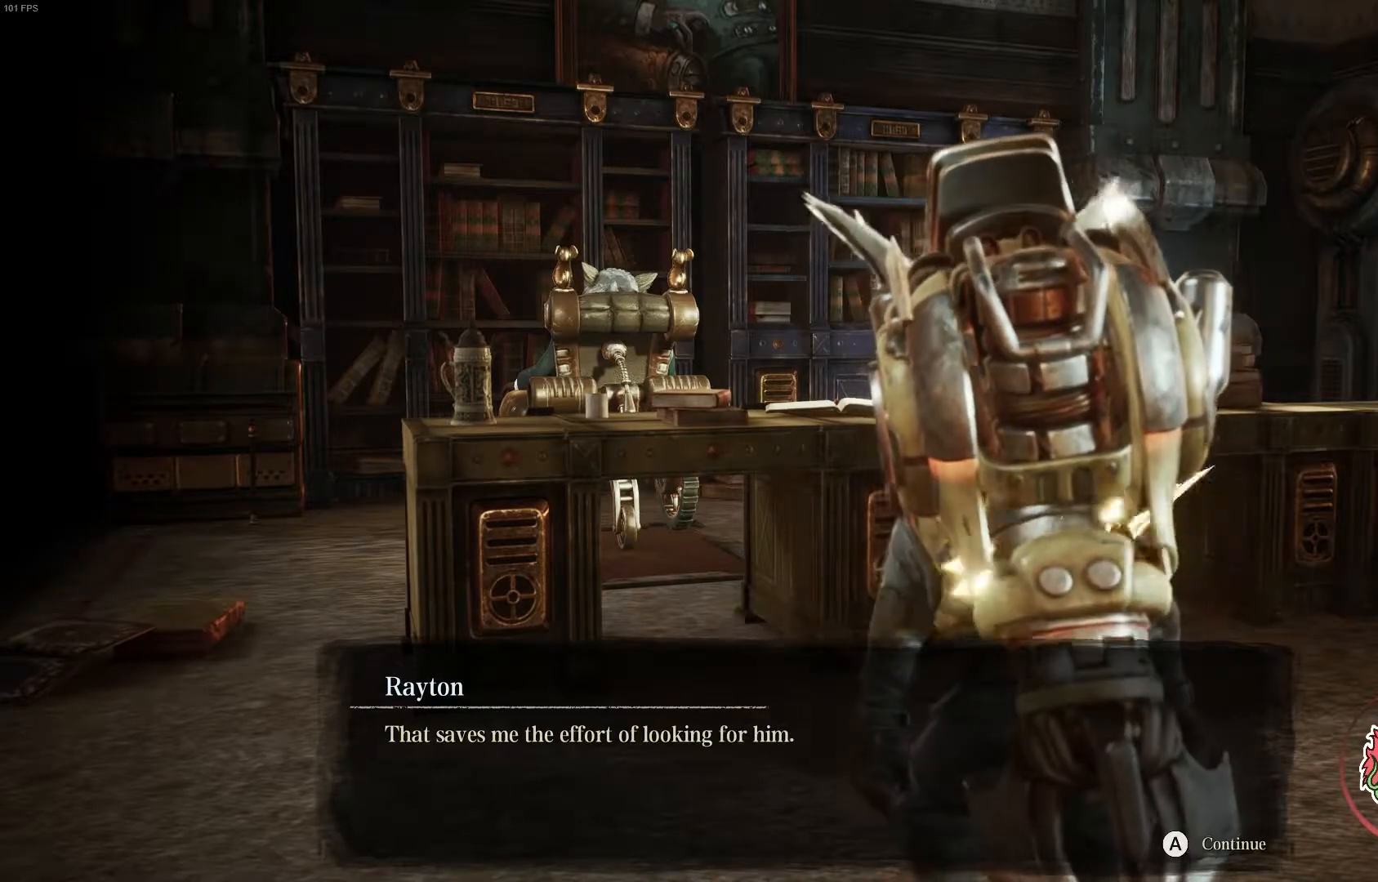
{"buttons": [], "left_stick": "center", "right_stick": "center", "events": []}
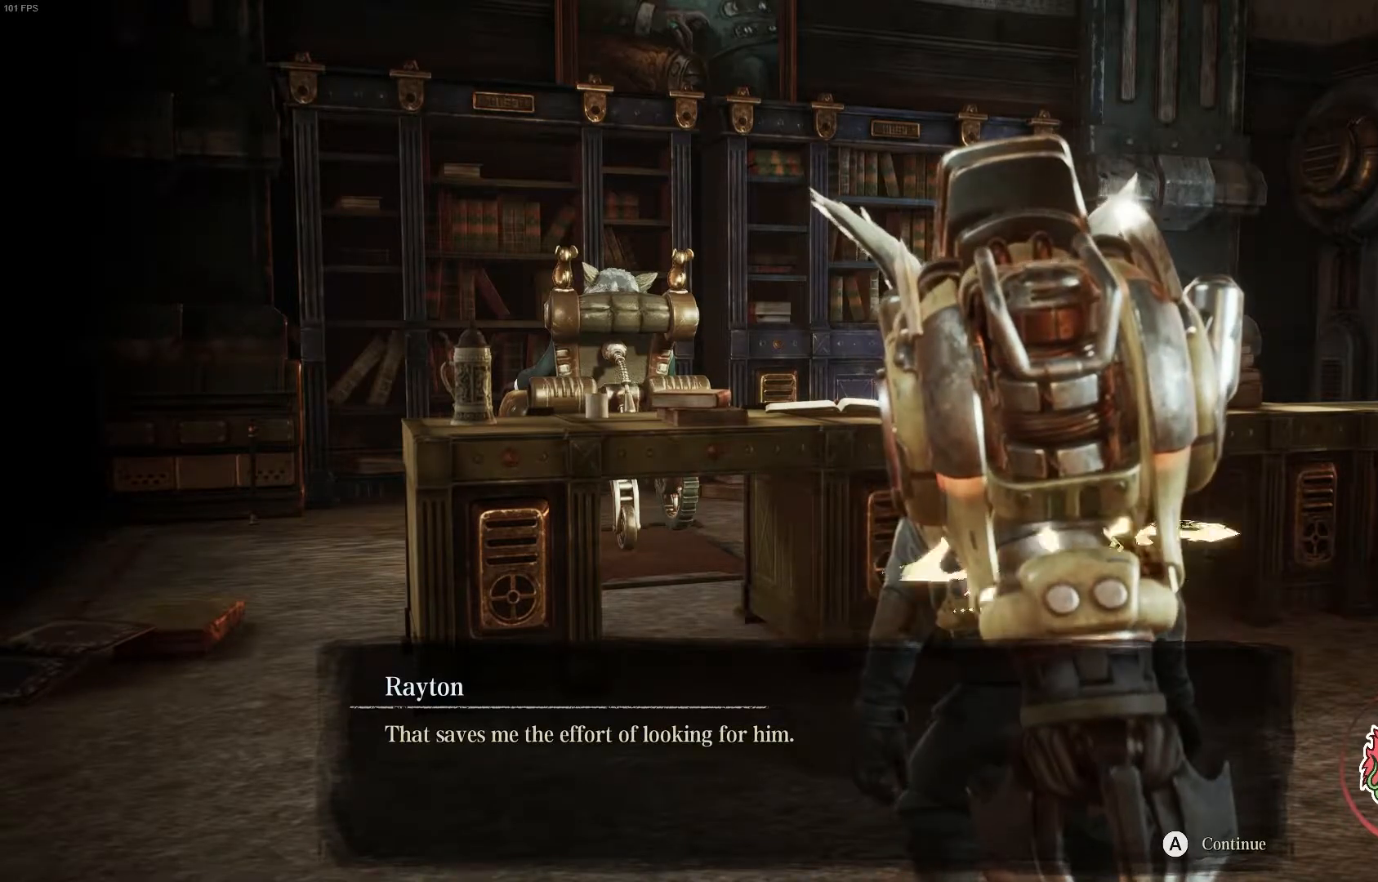
{"buttons": [], "left_stick": "center", "right_stick": "center", "events": []}
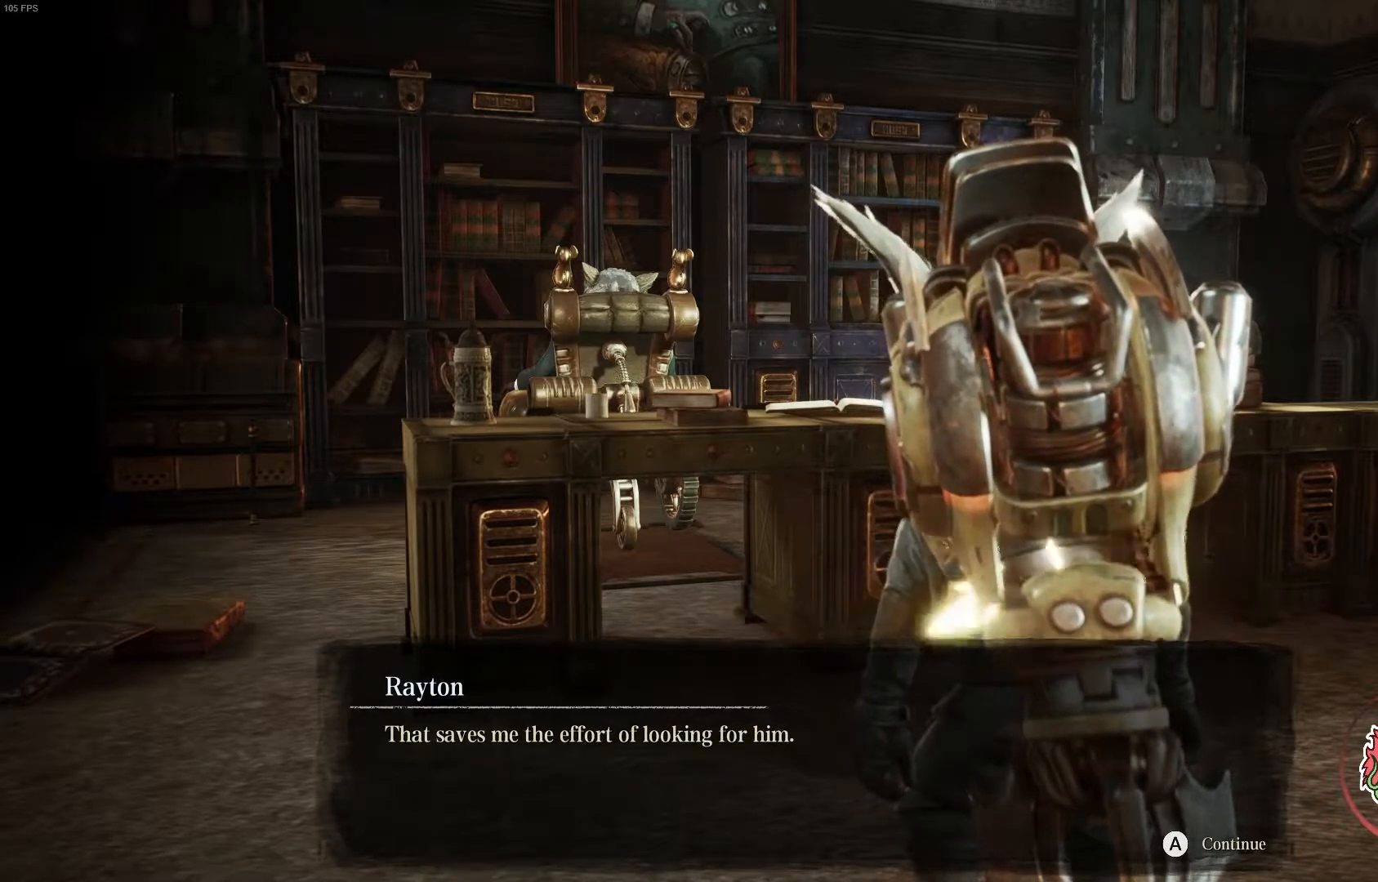
{"buttons": [], "left_stick": "center", "right_stick": "center", "events": [[83, "A", "down"], [350, "A", "up"]]}